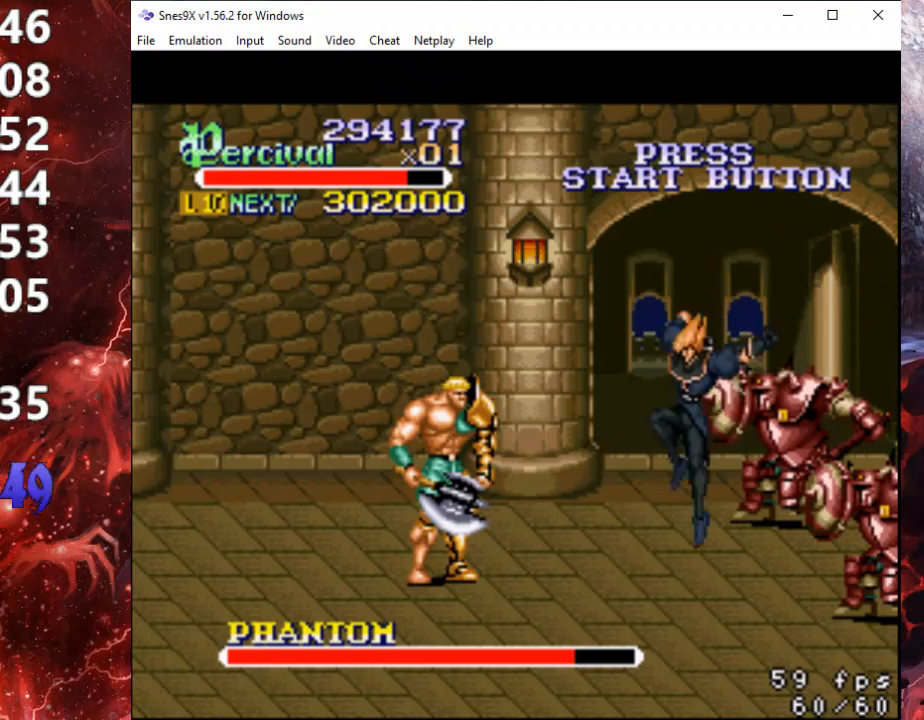
Gameplay with a controller (Xbox layout); each line is a JSON object with the inputs held at the frame after it. "events" lists button and stick changes between this image and that frame as [ms after this image, input, new state], when the widget could be followed in between. Not read: left_stick right_stick.
{"buttons": [], "events": []}
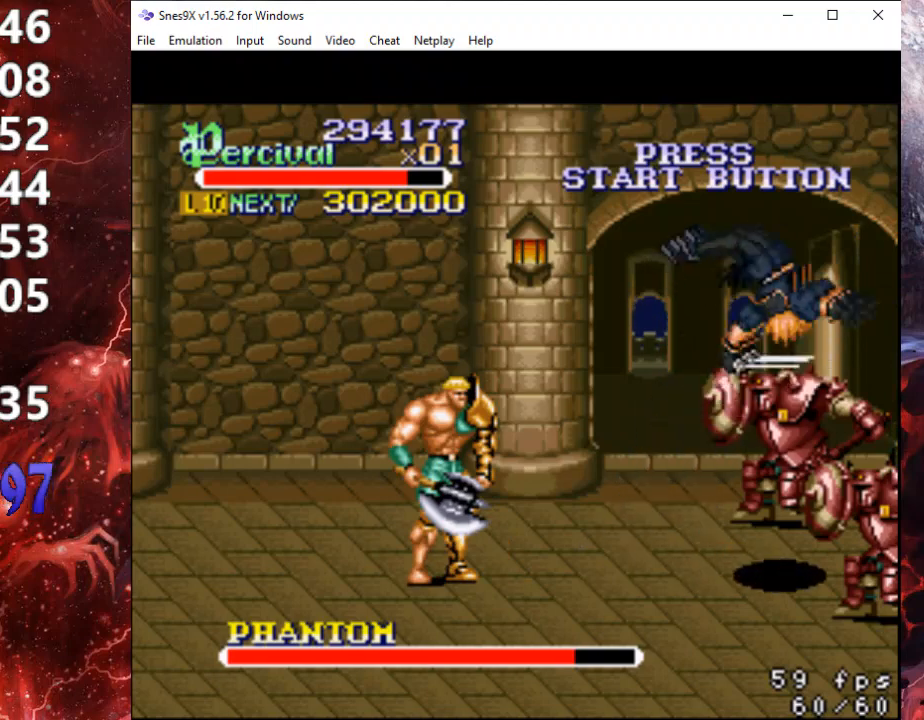
{"buttons": [], "events": []}
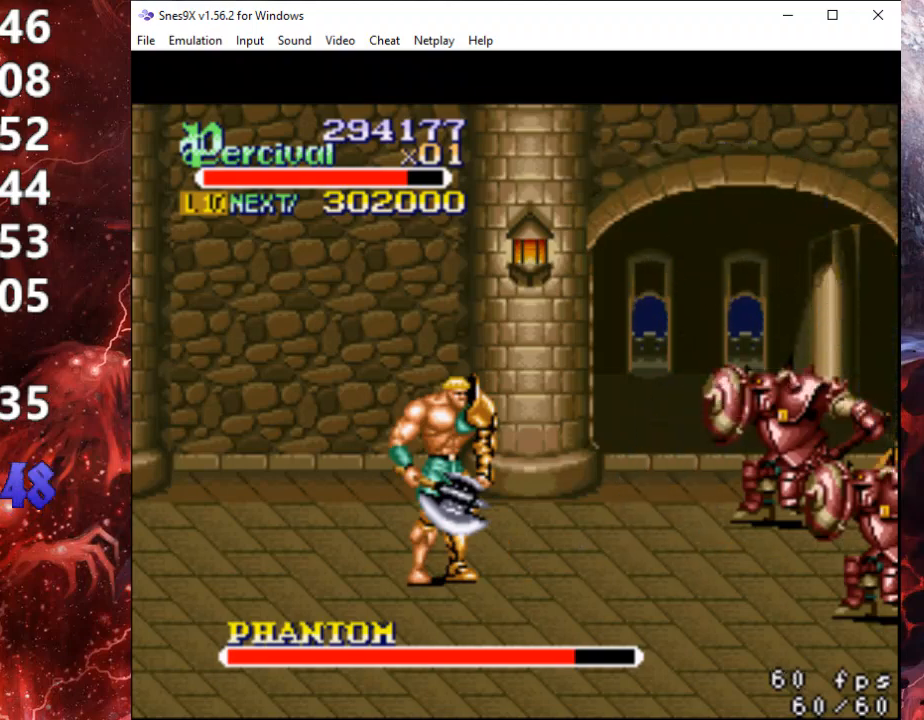
{"buttons": ["DPAD_RIGHT"], "events": [[467, "DPAD_RIGHT", "down"]]}
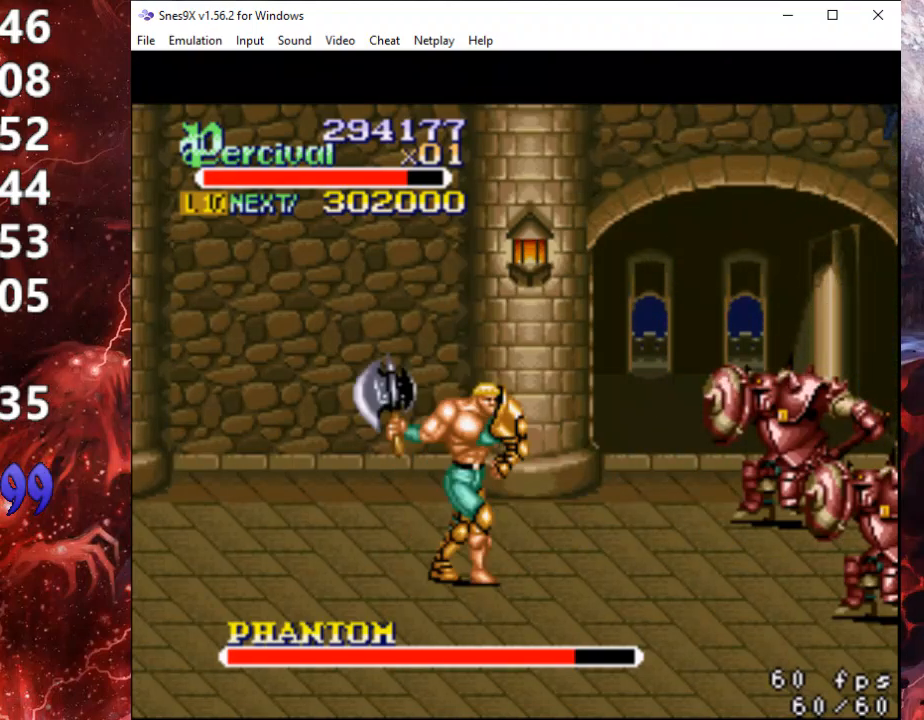
{"buttons": ["Y"], "events": [[33, "DPAD_RIGHT", "up"], [300, "Y", "down"]]}
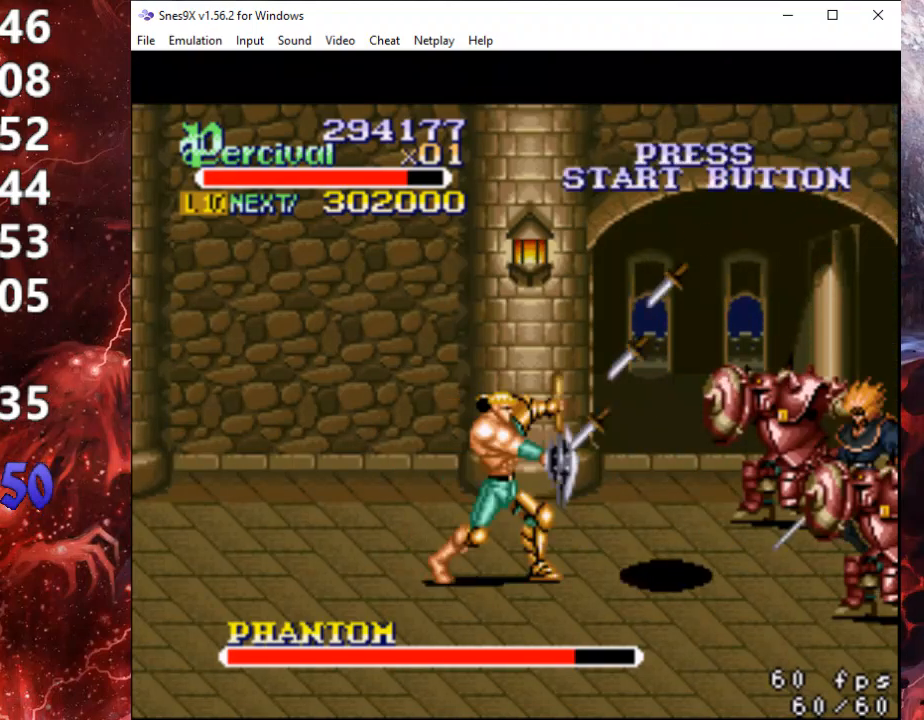
{"buttons": [], "events": [[467, "Y", "up"]]}
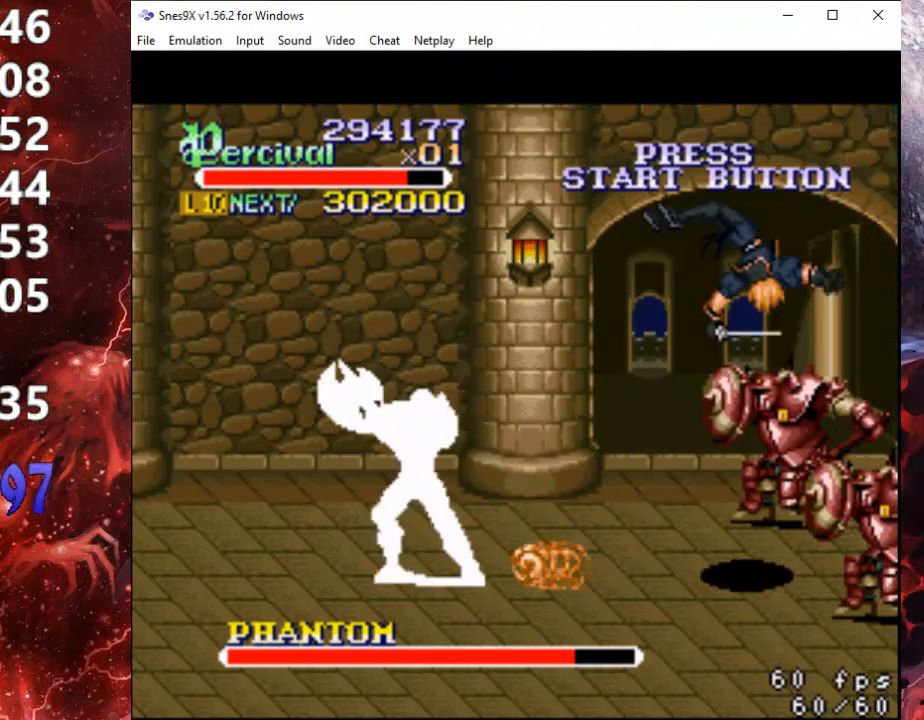
{"buttons": ["X", "DPAD_RIGHT"], "events": [[33, "DPAD_RIGHT", "down"], [200, "DPAD_RIGHT", "up"], [300, "X", "down"], [333, "DPAD_RIGHT", "down"]]}
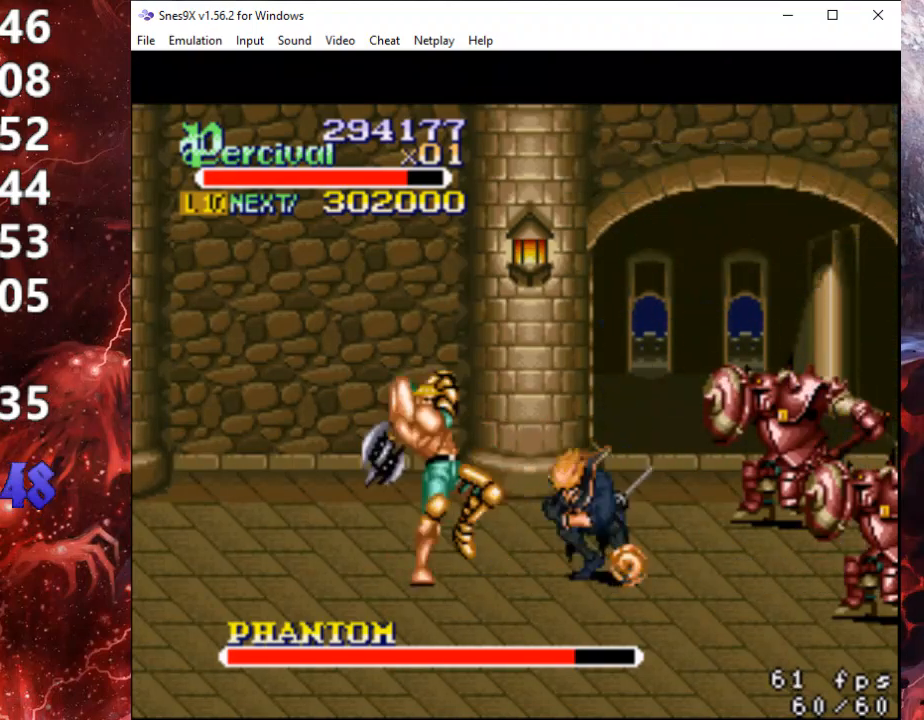
{"buttons": [], "events": [[267, "DPAD_RIGHT", "up"], [300, "X", "up"]]}
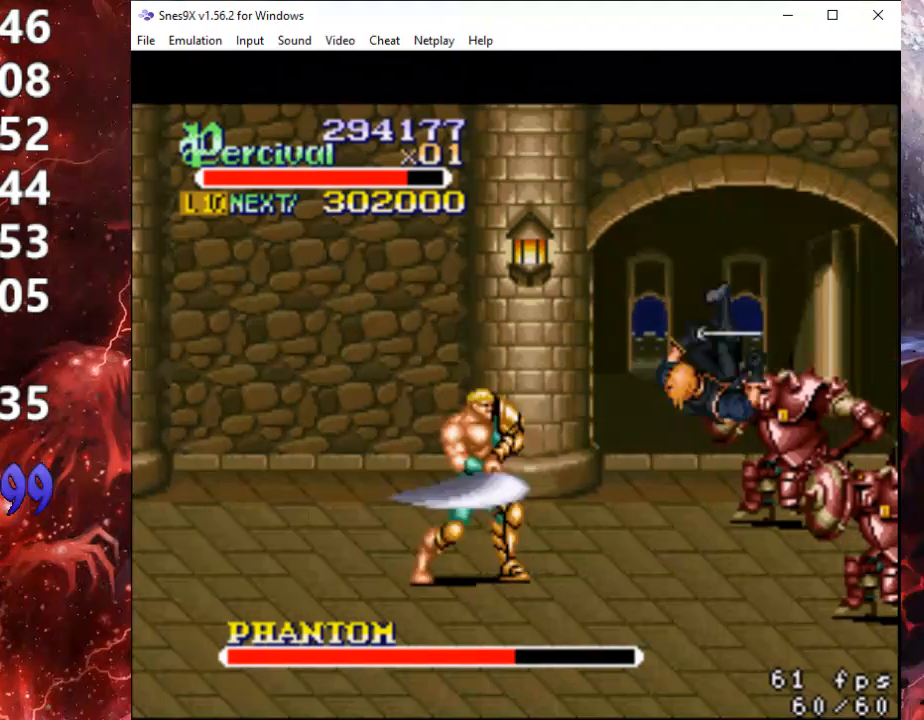
{"buttons": [], "events": []}
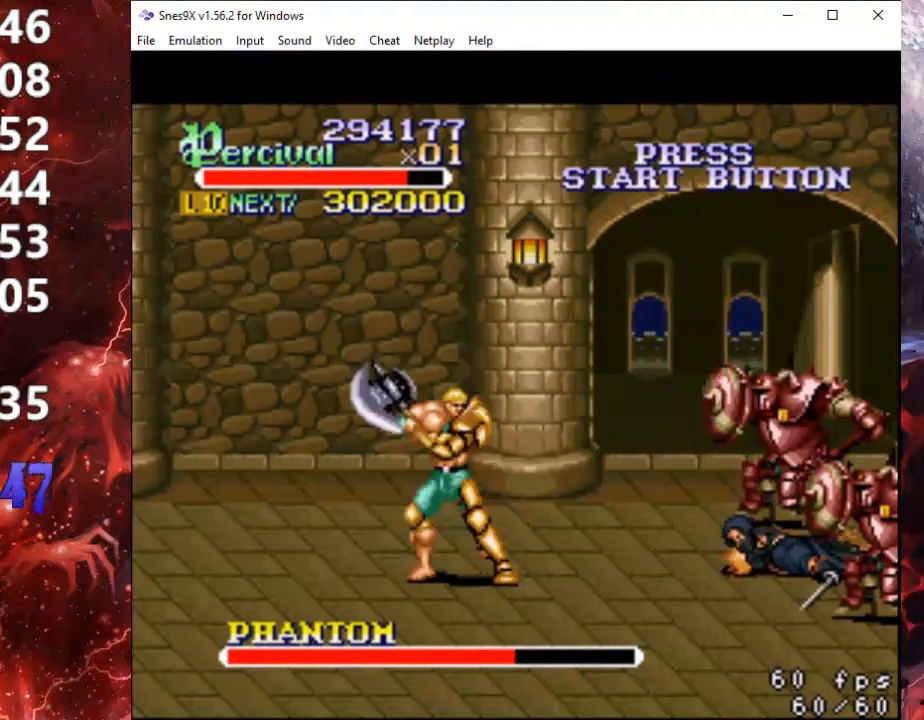
{"buttons": [], "events": [[67, "DPAD_RIGHT", "down"], [133, "DPAD_RIGHT", "up"]]}
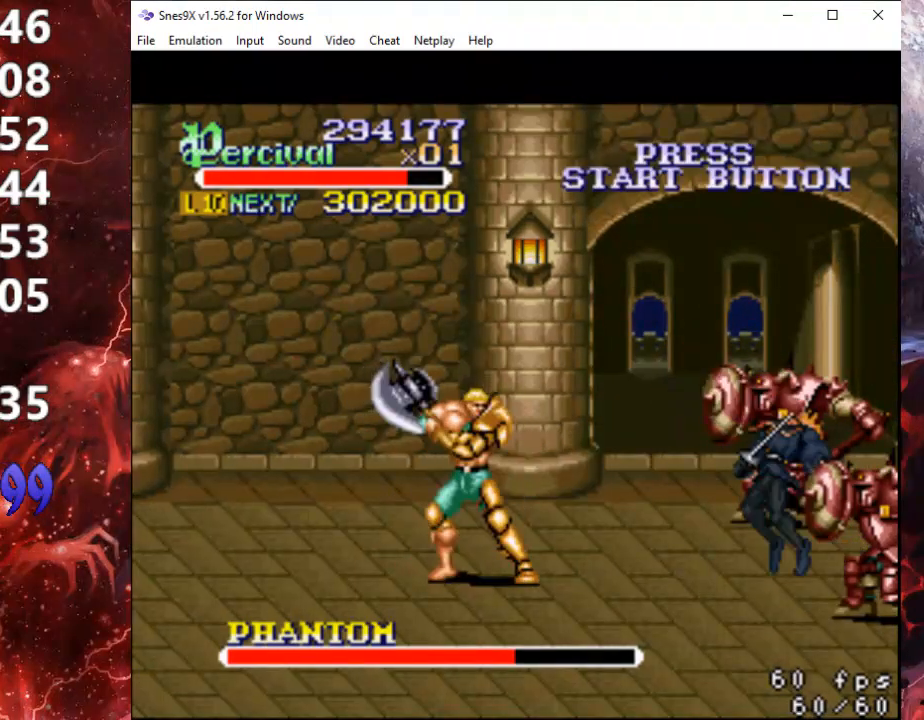
{"buttons": [], "events": []}
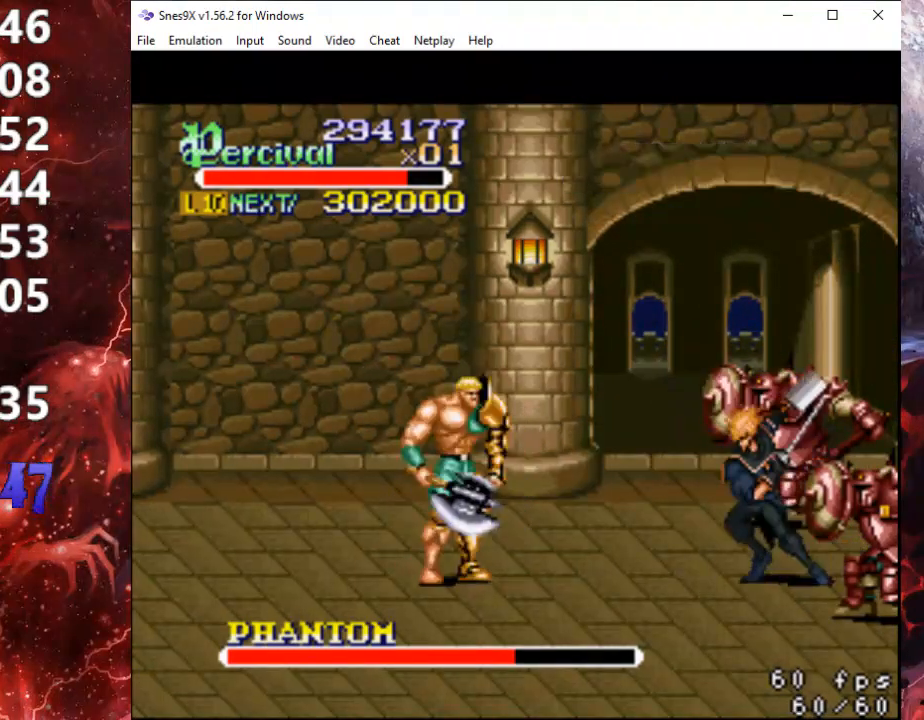
{"buttons": ["Y"], "events": [[433, "Y", "down"]]}
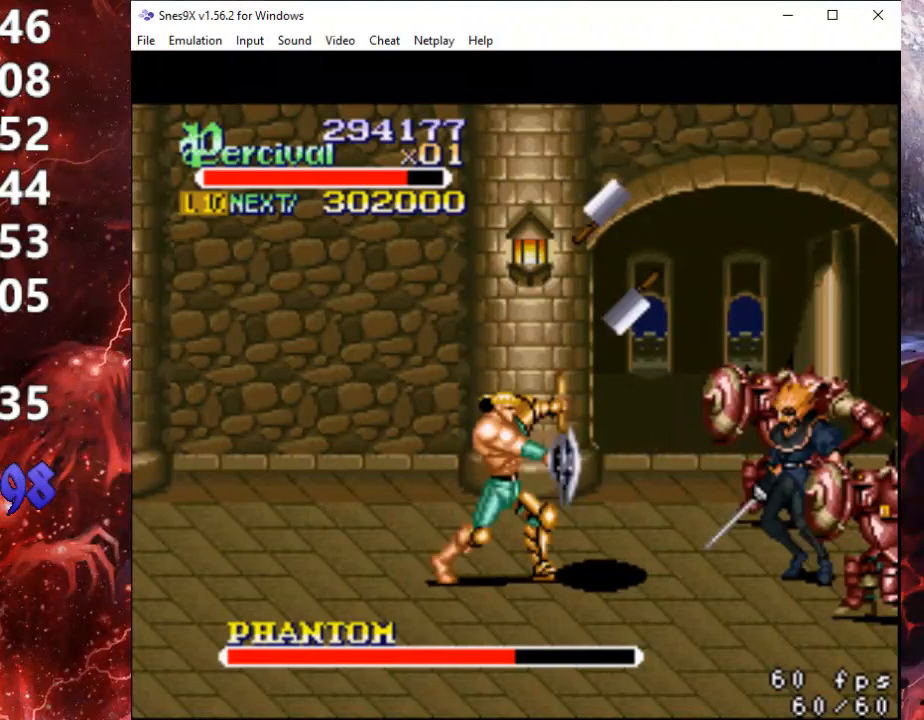
{"buttons": ["Y"], "events": []}
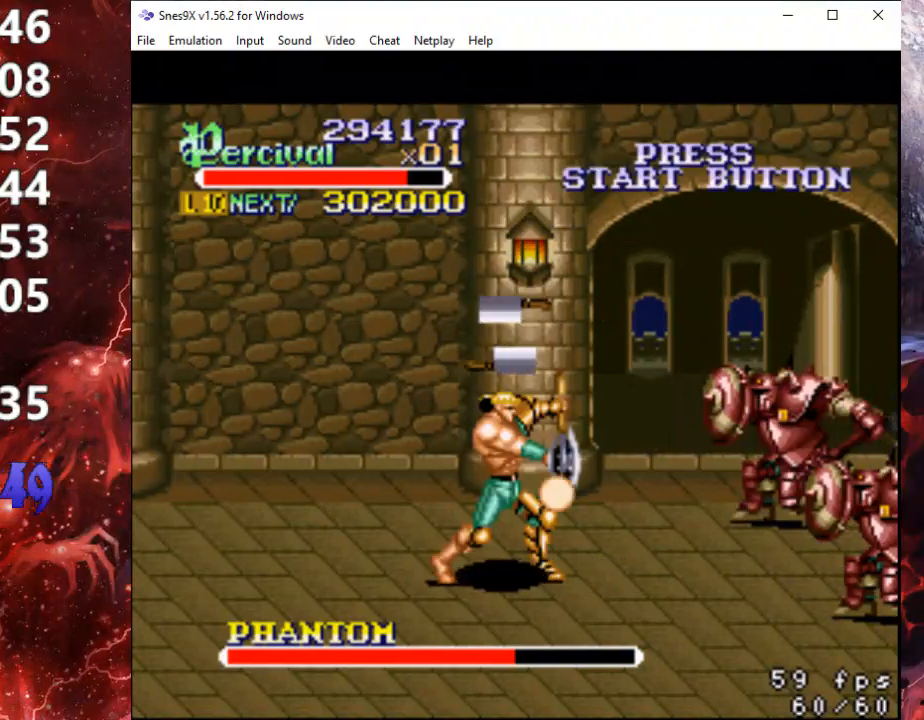
{"buttons": ["DPAD_RIGHT"], "events": [[333, "Y", "up"], [500, "DPAD_RIGHT", "down"]]}
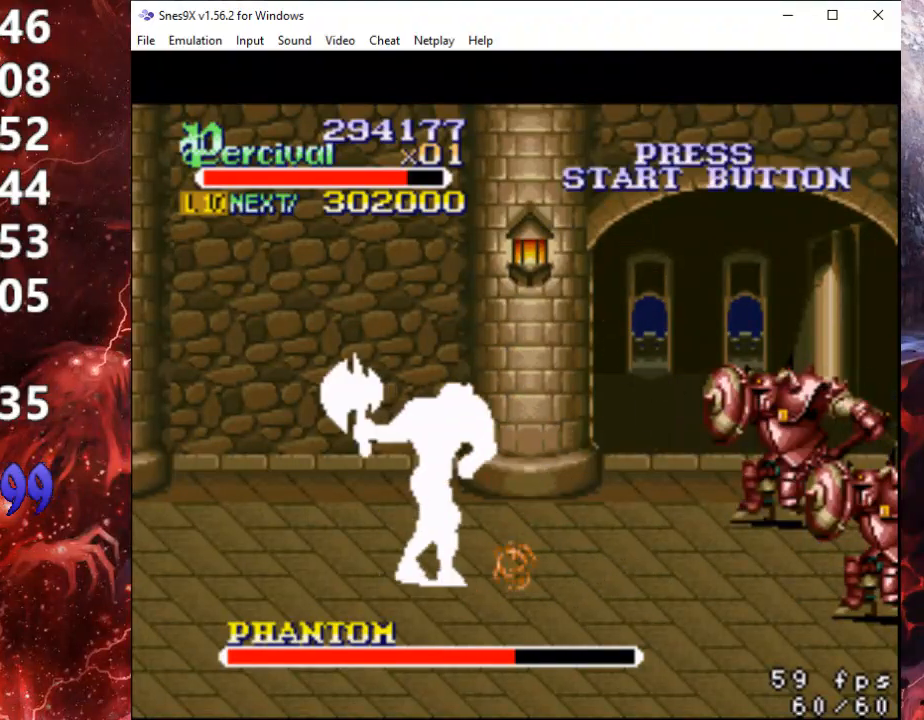
{"buttons": [], "events": [[167, "DPAD_RIGHT", "up"]]}
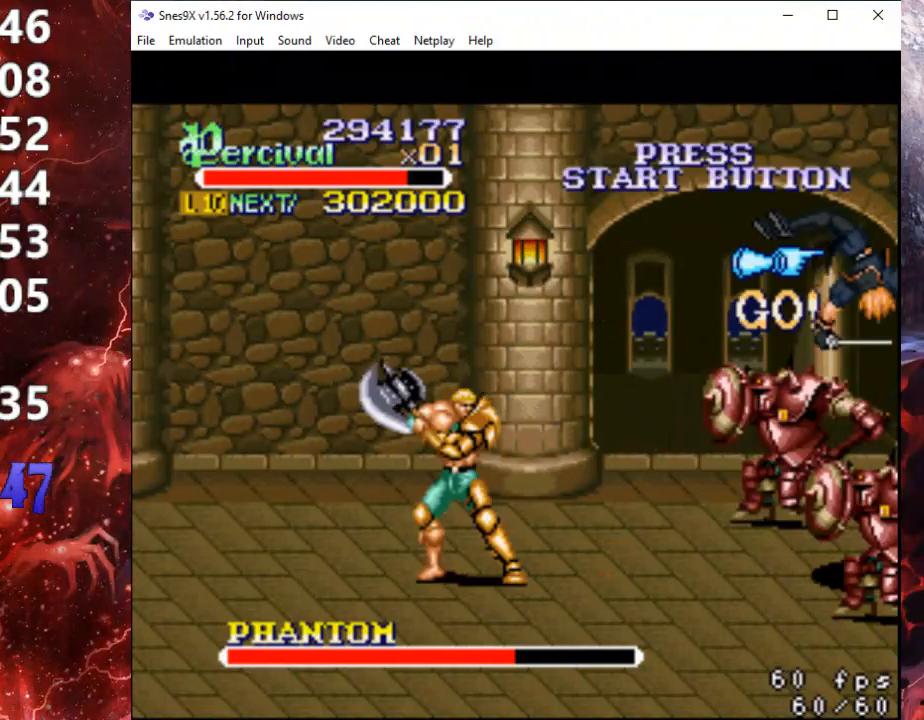
{"buttons": [], "events": []}
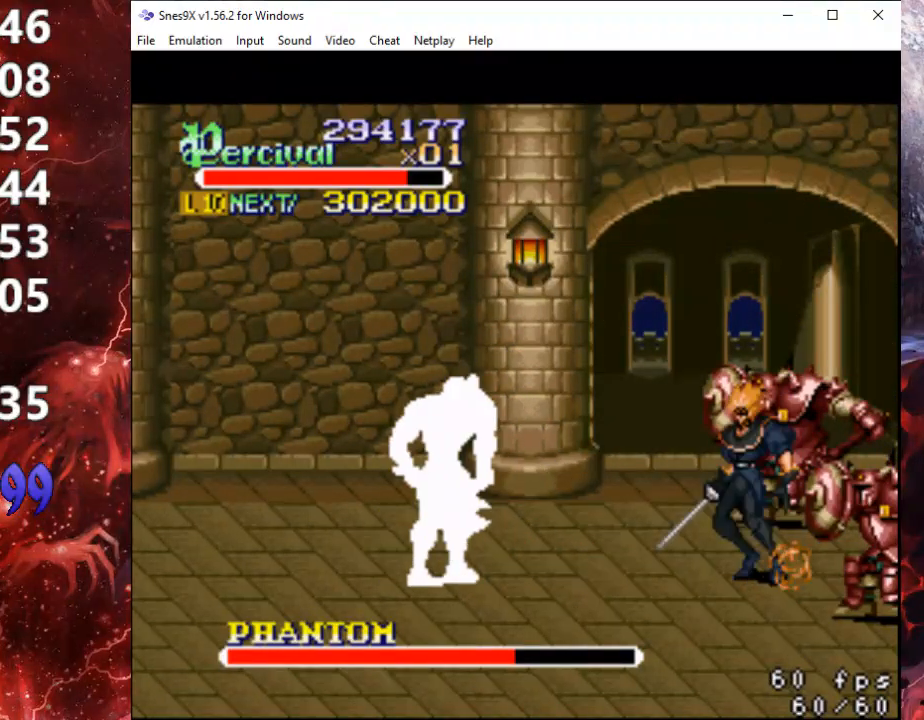
{"buttons": [], "events": []}
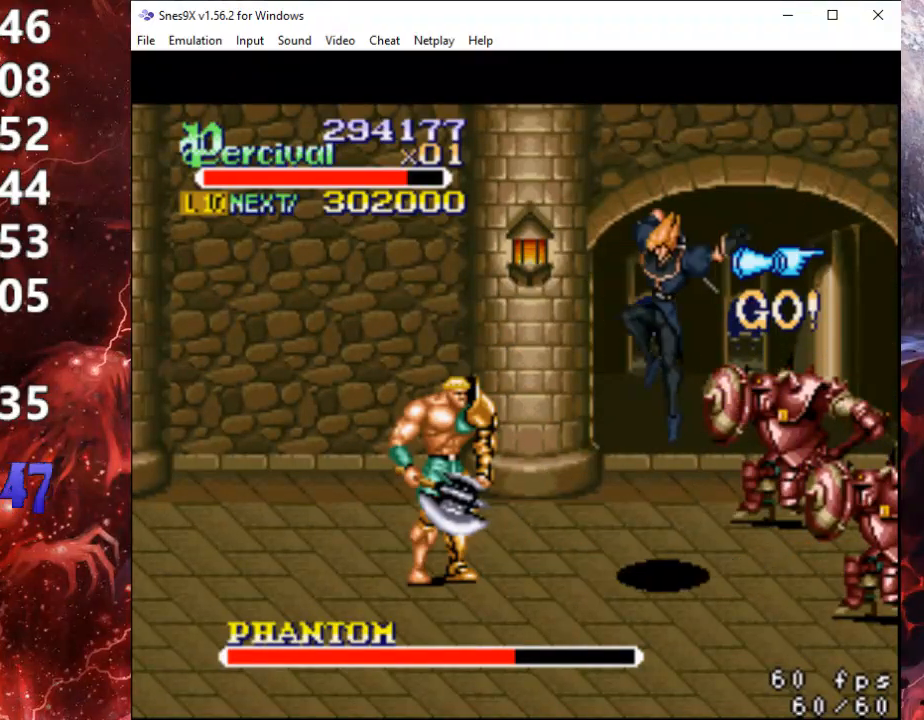
{"buttons": ["X"], "events": [[100, "X", "down"], [133, "DPAD_RIGHT", "down"], [500, "DPAD_RIGHT", "up"]]}
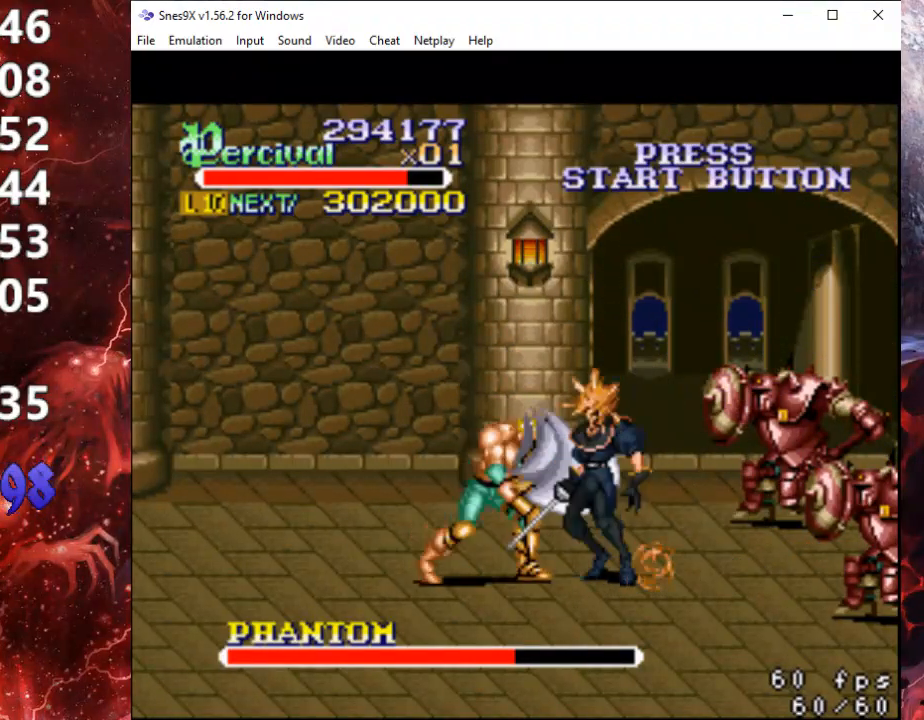
{"buttons": [], "events": [[67, "X", "up"]]}
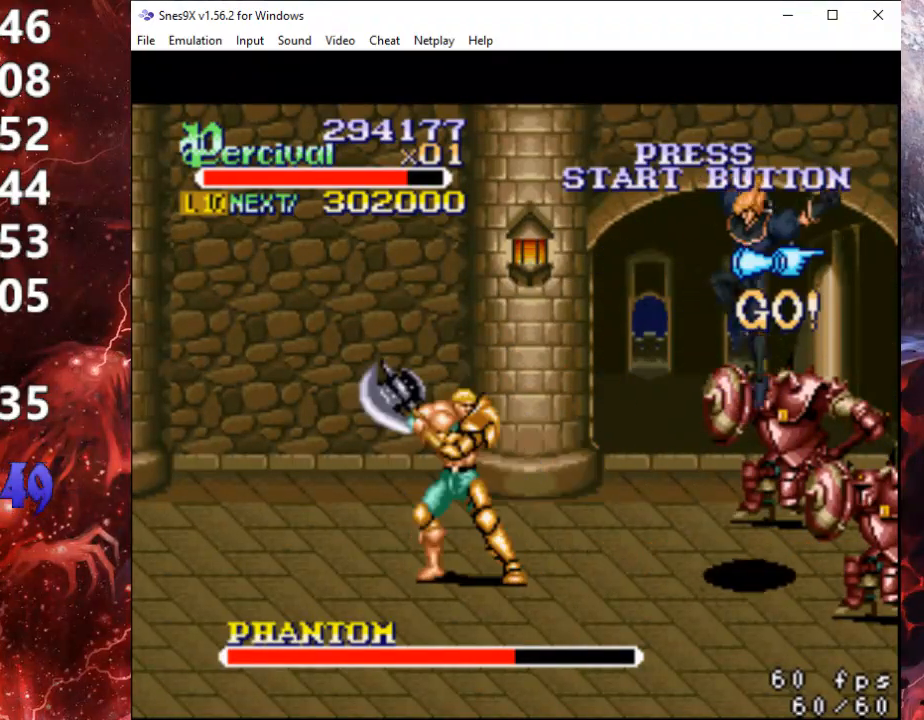
{"buttons": [], "events": []}
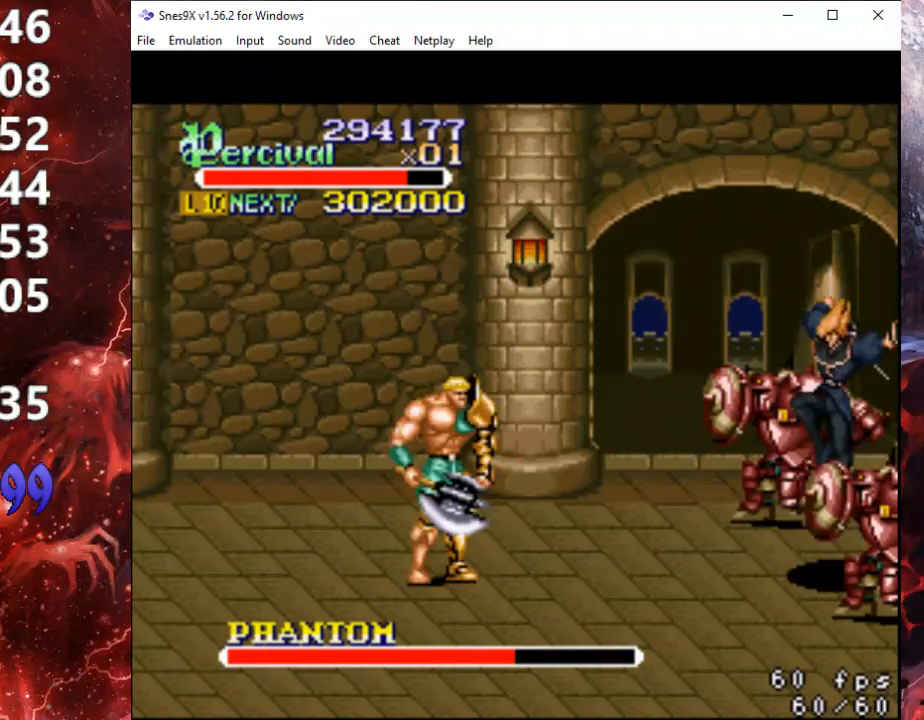
{"buttons": [], "events": []}
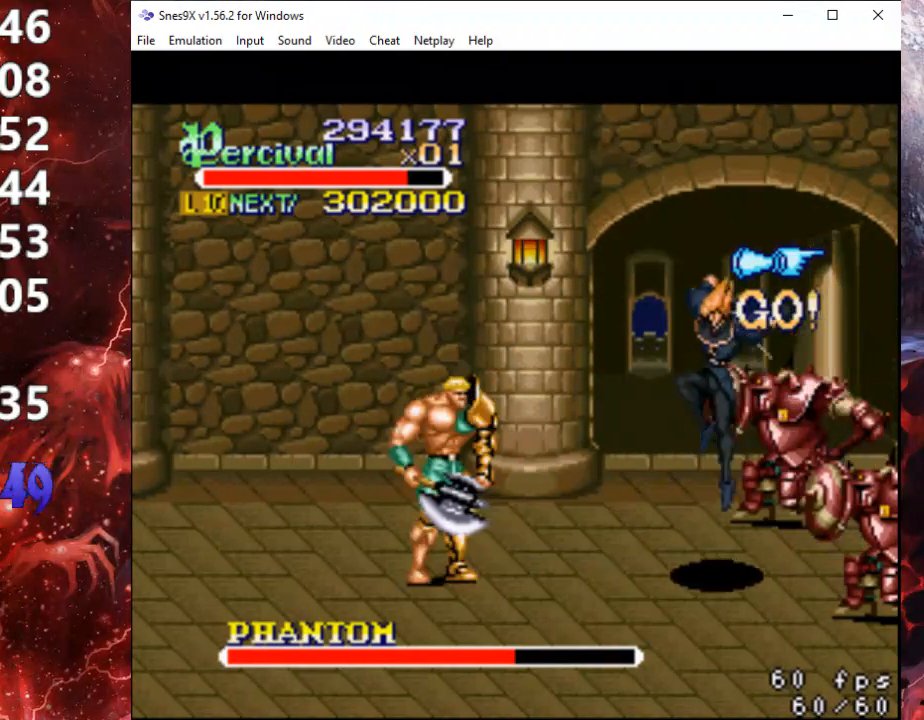
{"buttons": ["X"], "events": [[33, "X", "down"], [67, "DPAD_RIGHT", "down"], [500, "DPAD_RIGHT", "up"]]}
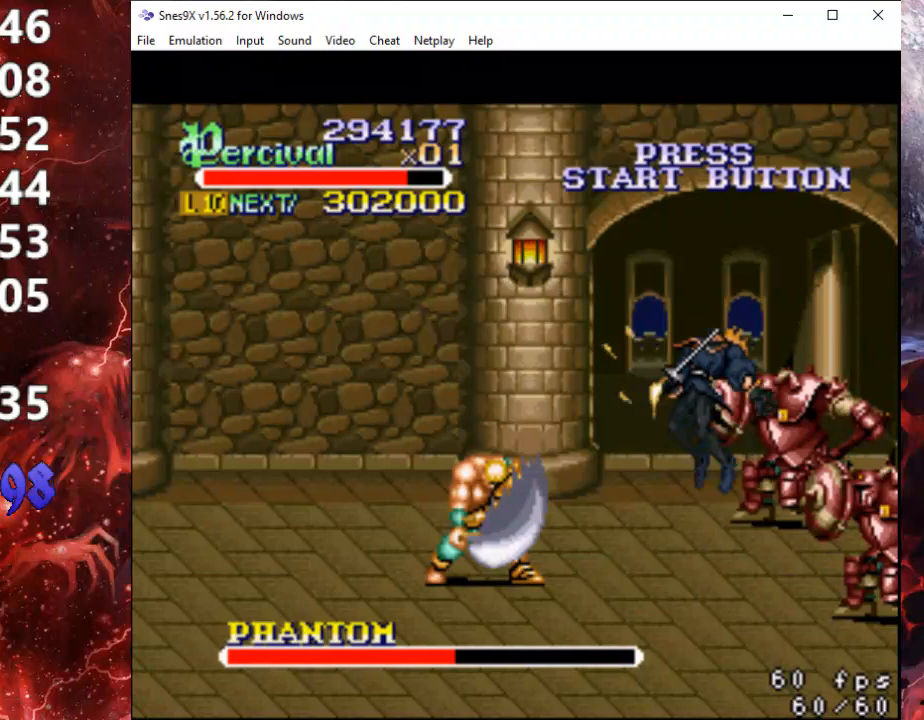
{"buttons": [], "events": [[100, "X", "up"]]}
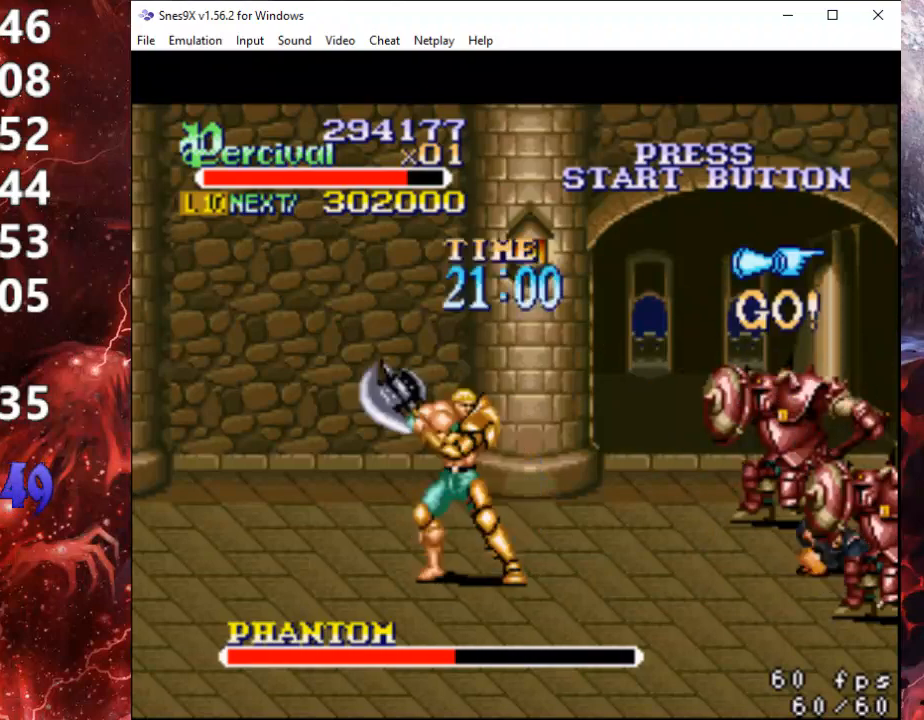
{"buttons": [], "events": []}
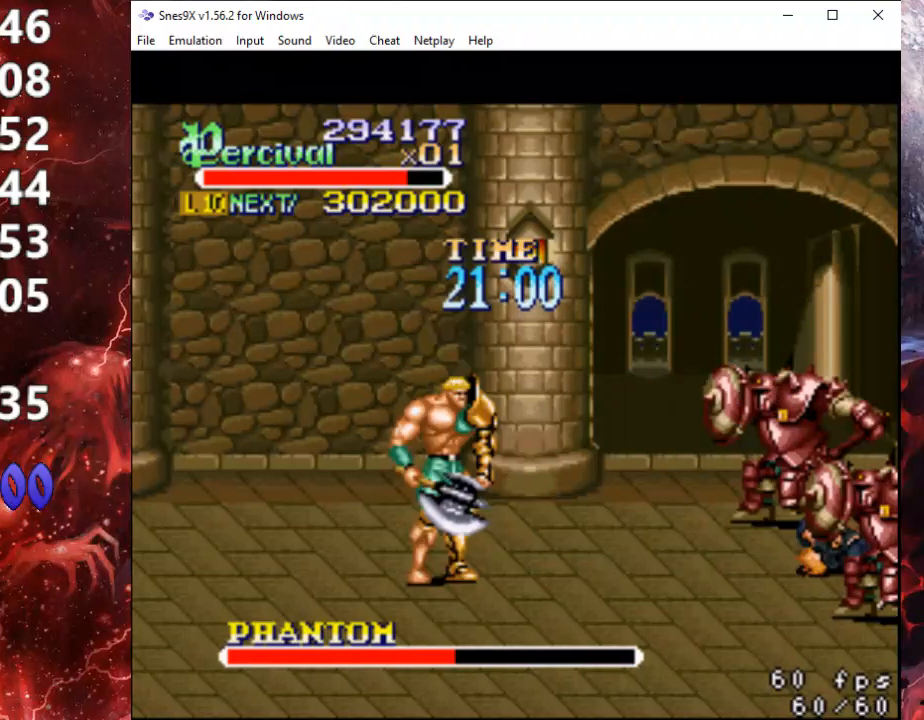
{"buttons": ["DPAD_RIGHT"], "events": [[500, "DPAD_RIGHT", "down"]]}
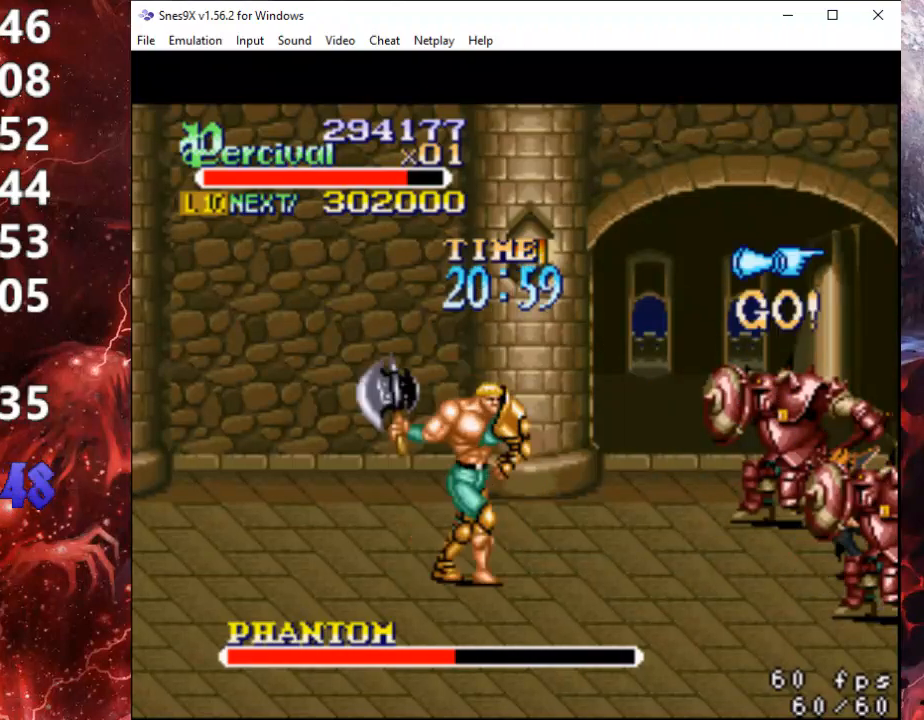
{"buttons": [], "events": [[100, "DPAD_RIGHT", "up"]]}
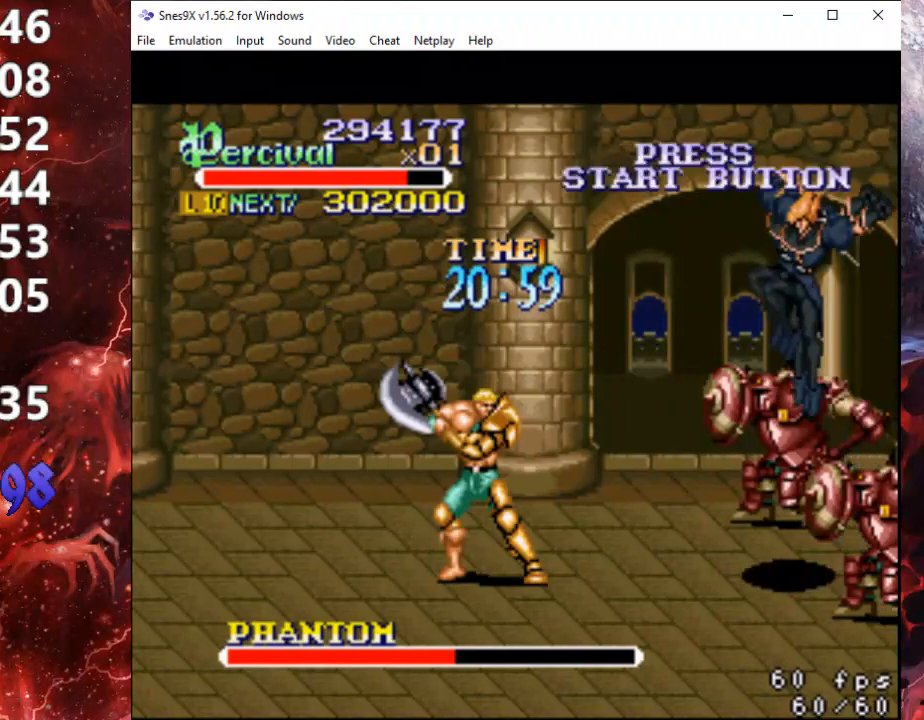
{"buttons": [], "events": []}
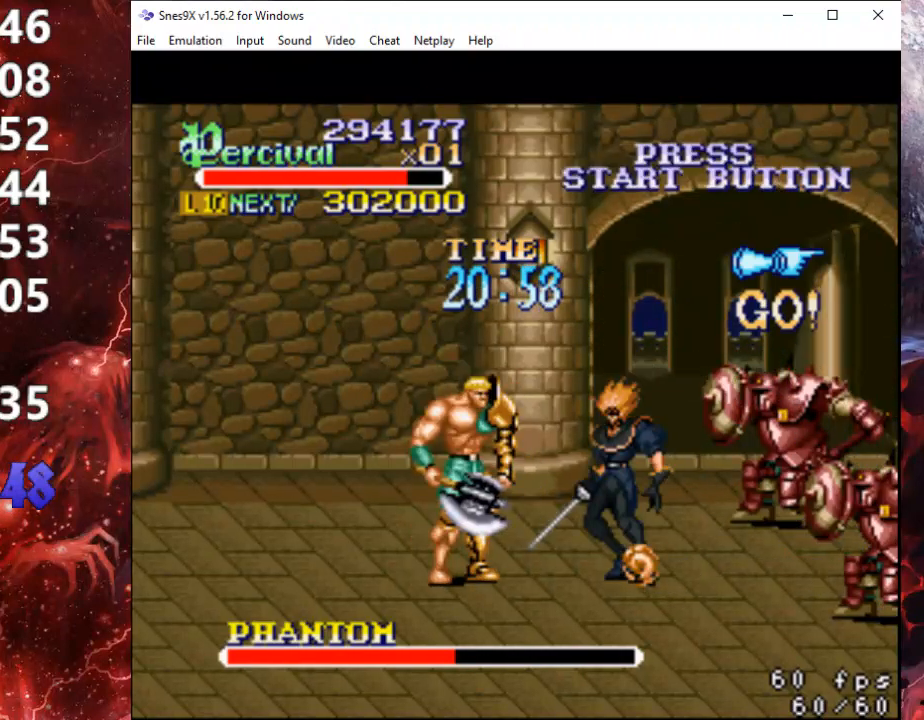
{"buttons": [], "events": []}
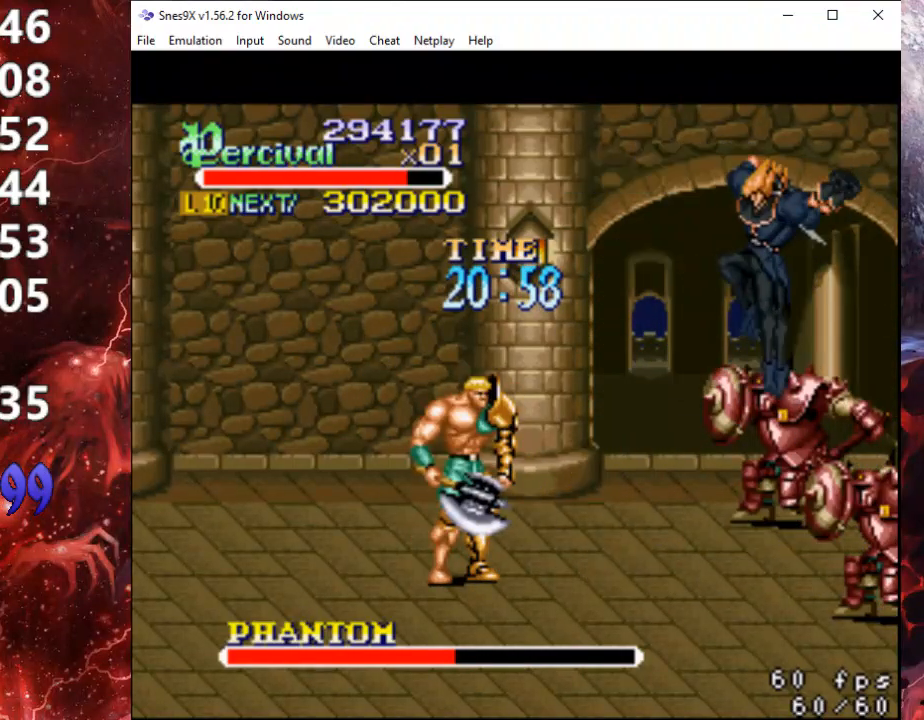
{"buttons": [], "events": []}
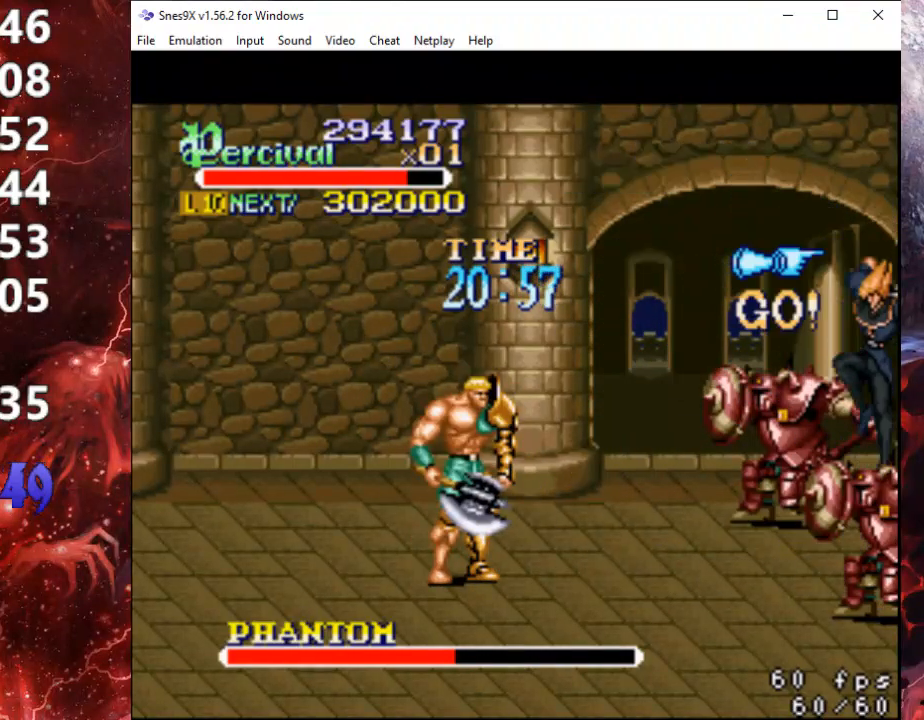
{"buttons": ["Y"], "events": [[500, "Y", "down"]]}
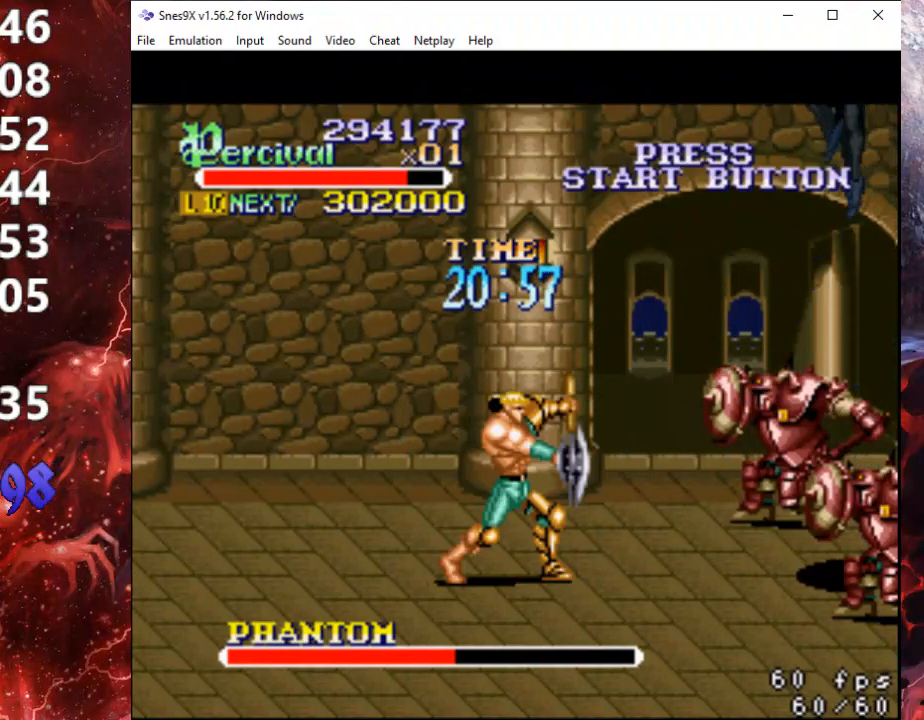
{"buttons": ["Y"], "events": []}
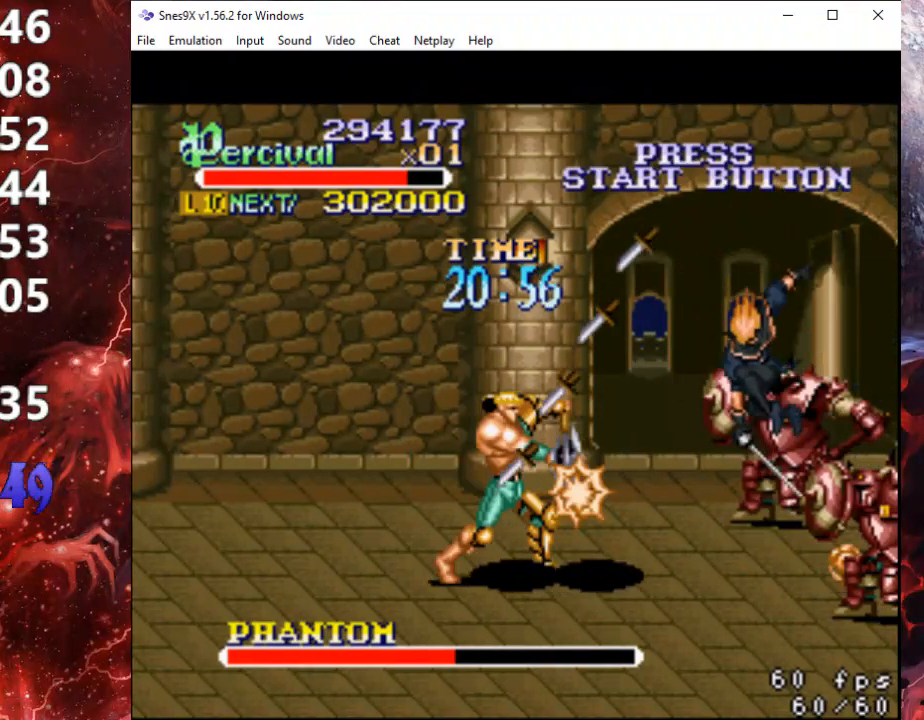
{"buttons": [], "events": [[300, "Y", "up"], [333, "DPAD_RIGHT", "down"], [467, "DPAD_RIGHT", "up"]]}